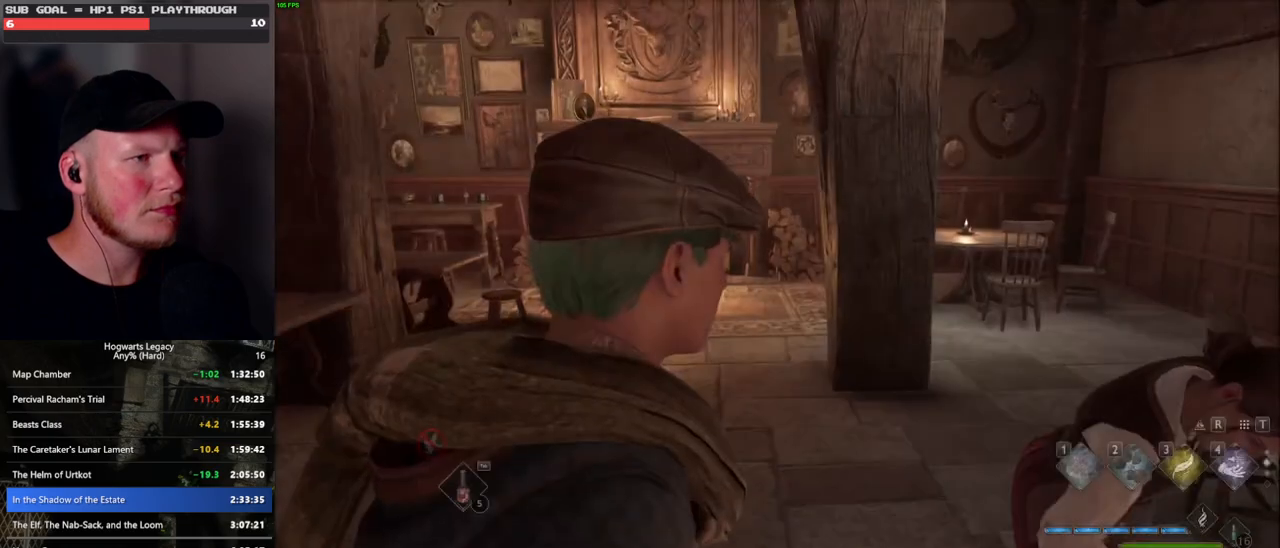
Gameplay with keyboard and mouse; each line is a JSON object with the keys and mouse buttons held at the frame after it. "events" lists presses ("down") and releases ("up") of ".", "/", "0", "1", "2", "3", "4", "5", "6", "7", "8", "9", "a", "alt_l", "alt_r", "b", "backslash", "backspace", "c", "caps_lock", "comma", "ctrl_l", "ctrl_r", "d", "e", "equals", "escape", "f", "f1", "f10", "f11", "f12", "f2", "f3", "f4", "f5", "f6", "f7", "f8", "f9", "g", "h", "i", "j", "k", "l", "lbracket", "m", "minus", "n", "o", "p", "q", "quote", "r", "rbracket", "return", "s", "semicolon", "shift_l", "shift_r", "space", "super_l", "super_r", "t", "tab", "tilde", "u", "v", "w", "x", "y", "z", "mouse_left", "mouse_wheel", "mouse_right", "mouse_mb4" and "mouse_mb5" between this image and that frame as [ms after this image, input, new state], when the widget could be followed in between. "mouse_left", "mouse_wheel", "mouse_right", "mouse_mb4", "mouse_mb5" = the "left", "wheel", "right", "mb4", "mb5" buttons of the "mouse" list. No other keys are recorded. "wheel" means that the mouse wheel is clicked or scrolled. Mouse movement is not recorded.
{"keys": ["w"], "mouse": [], "events": [[50, "w", "down"], [250, "shift_l", "down"], [366, "shift_l", "up"]]}
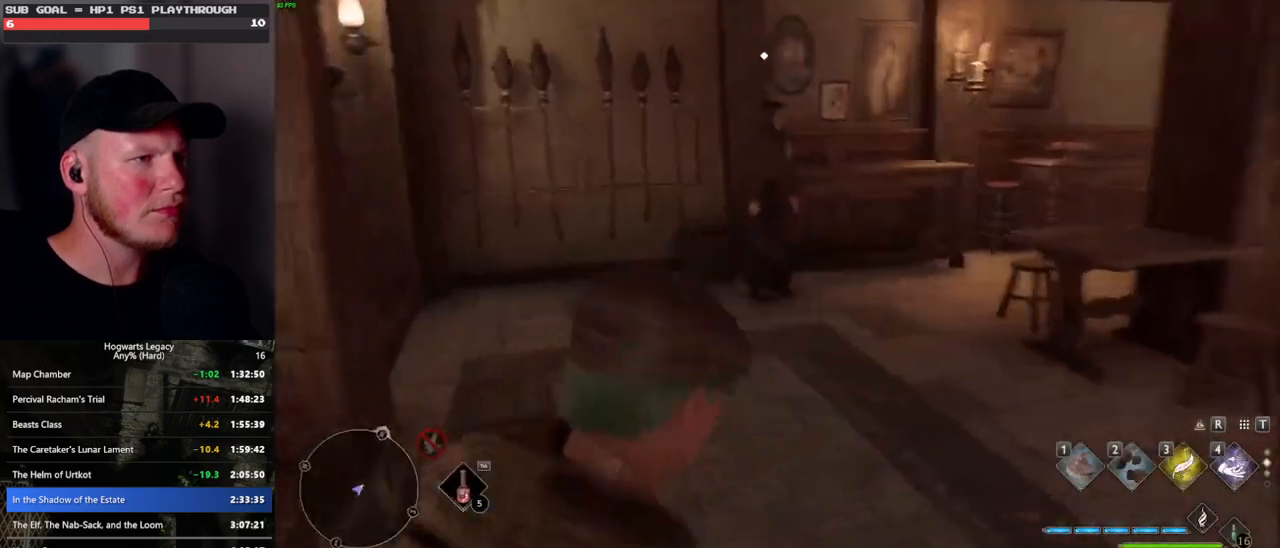
{"keys": ["w"], "mouse": [], "events": []}
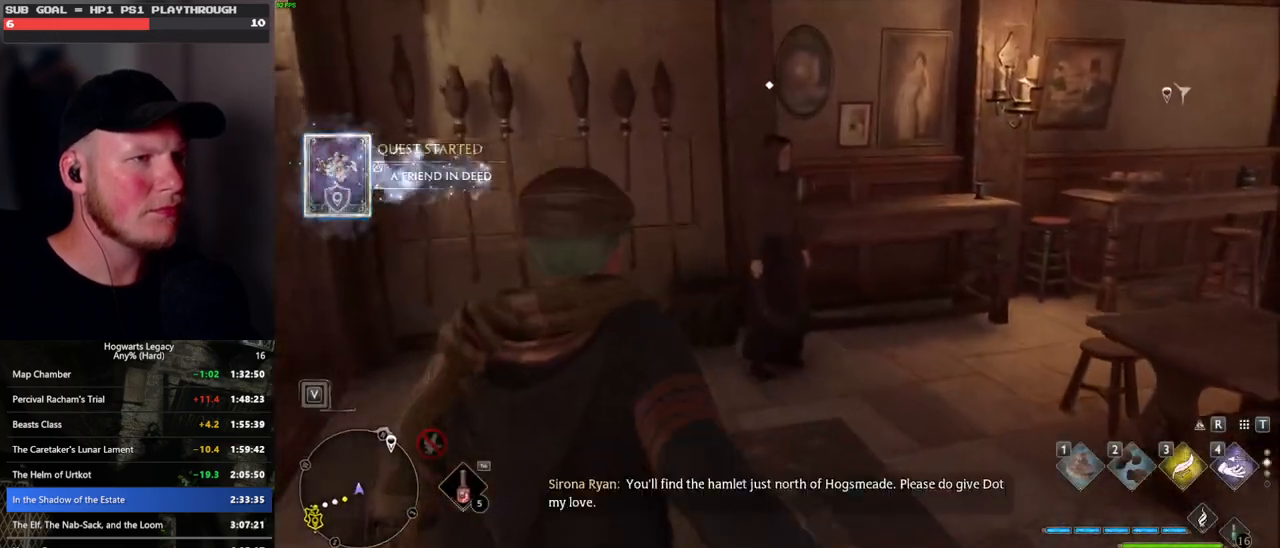
{"keys": [], "mouse": [], "events": [[366, "w", "up"], [400, "f", "down"], [500, "f", "up"]]}
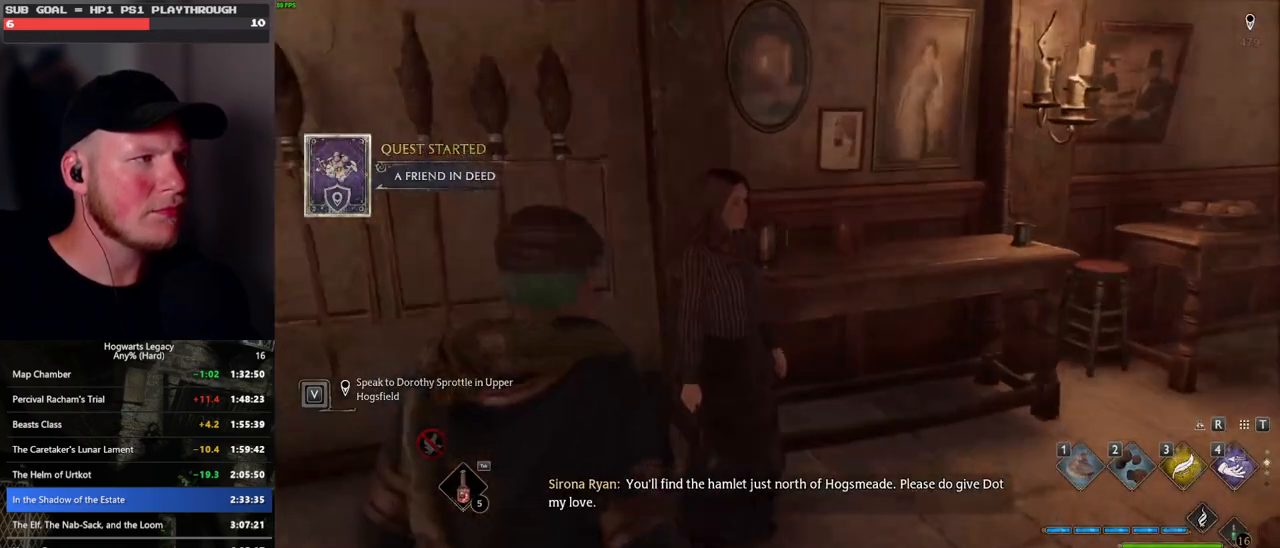
{"keys": [], "mouse": ["wheel"], "events": [[466, "mouse_wheel", "down"]]}
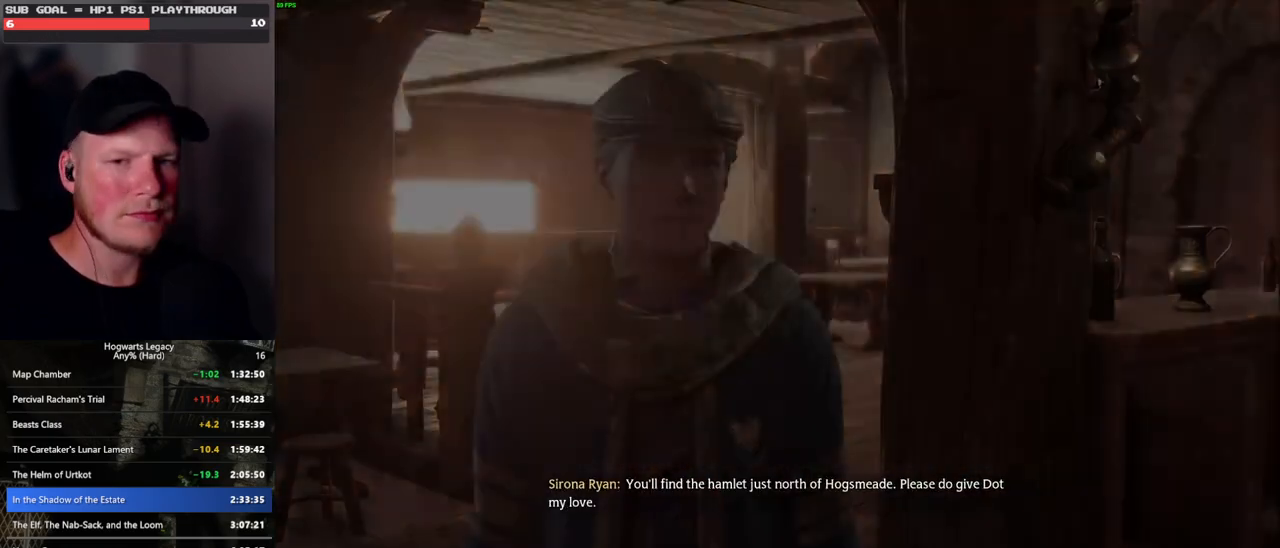
{"keys": [], "mouse": [], "events": [[50, "mouse_wheel", "up"], [50, "q", "down"], [50, "space", "down"], [83, "mouse_wheel", "down"], [100, "mouse_wheel", "up"], [100, "q", "up"], [100, "space", "up"], [133, "mouse_wheel", "down"], [216, "mouse_wheel", "up"], [216, "q", "down"], [233, "space", "down"], [250, "q", "up"], [266, "space", "up"], [366, "q", "down"], [383, "space", "down"], [416, "q", "up"], [433, "space", "up"], [483, "mouse_wheel", "down"], [500, "mouse_wheel", "up"]]}
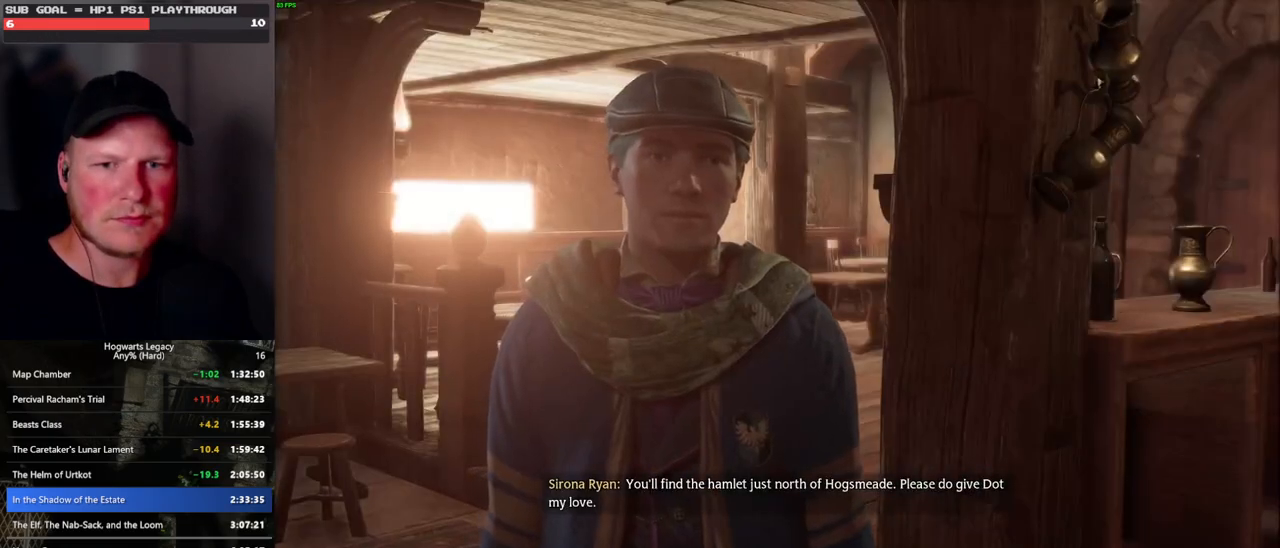
{"keys": [], "mouse": ["wheel"], "events": [[16, "q", "down"], [16, "space", "down"], [33, "mouse_wheel", "down"], [66, "mouse_wheel", "up"], [66, "q", "up"], [83, "space", "up"], [200, "q", "down"], [200, "space", "down"], [233, "q", "up"], [266, "space", "up"], [350, "q", "down"], [366, "mouse_wheel", "down"], [366, "space", "down"], [400, "mouse_wheel", "up"], [400, "q", "up"], [416, "space", "up"], [433, "mouse_wheel", "down"]]}
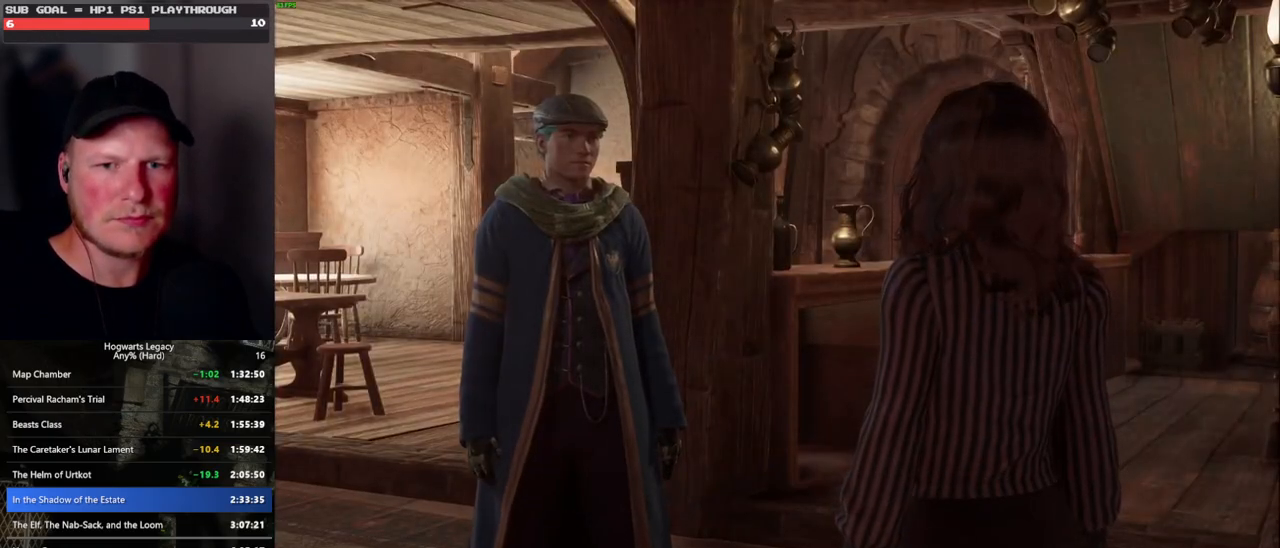
{"keys": ["q"], "mouse": [], "events": [[16, "mouse_wheel", "up"], [16, "q", "down"], [33, "space", "down"], [83, "q", "up"], [83, "space", "up"], [183, "q", "down"], [200, "space", "down"], [233, "q", "up"], [233, "space", "up"], [266, "mouse_wheel", "down"], [500, "mouse_wheel", "up"], [500, "q", "down"]]}
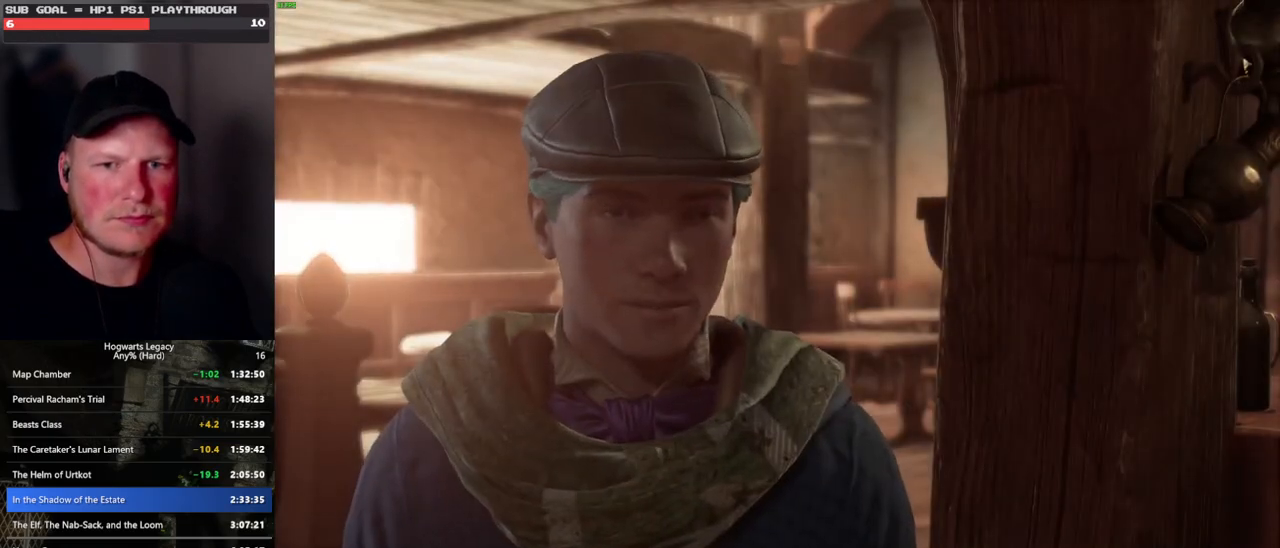
{"keys": ["q", "space"], "mouse": [], "events": [[16, "space", "down"], [66, "q", "up"], [66, "space", "up"], [116, "mouse_wheel", "down"], [166, "mouse_wheel", "up"], [166, "q", "down"], [183, "space", "down"], [216, "space", "up"], [233, "q", "up"], [333, "q", "down"], [350, "space", "down"], [383, "q", "up"], [383, "space", "up"], [450, "mouse_wheel", "down"], [483, "q", "down"], [500, "mouse_wheel", "up"], [500, "space", "down"]]}
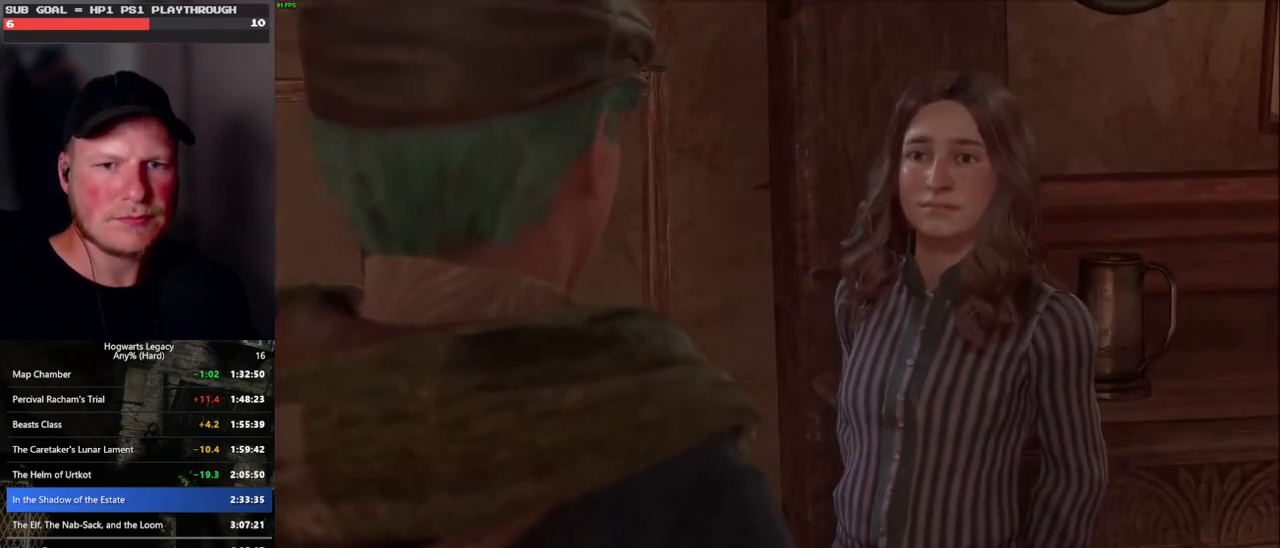
{"keys": ["q", "space"], "mouse": [], "events": [[16, "mouse_wheel", "down"], [50, "mouse_wheel", "up"], [50, "q", "up"], [50, "space", "up"], [150, "q", "down"], [150, "space", "down"], [216, "q", "up"], [216, "space", "up"], [300, "q", "down"], [300, "space", "down"], [316, "mouse_wheel", "down"], [366, "mouse_wheel", "up"], [366, "space", "up"], [383, "mouse_wheel", "down"], [400, "q", "up"], [433, "mouse_wheel", "up"], [433, "q", "down"], [483, "space", "down"]]}
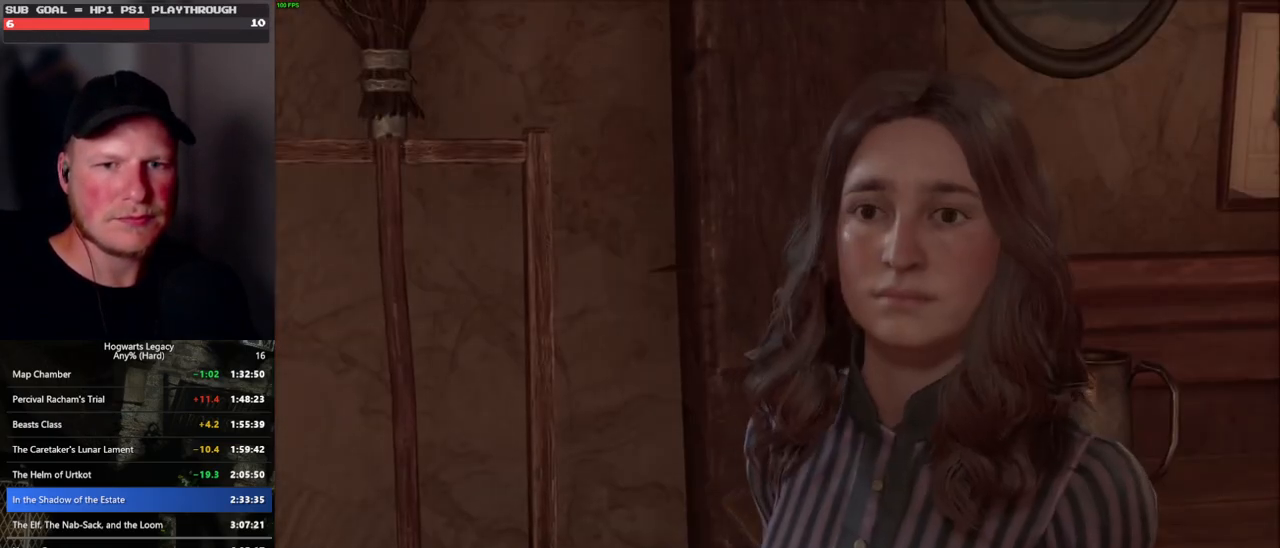
{"keys": [], "mouse": [], "events": [[33, "space", "up"], [50, "q", "up"], [100, "q", "down"], [133, "space", "down"], [183, "space", "up"], [200, "mouse_wheel", "down"], [200, "q", "up"], [283, "mouse_wheel", "up"], [283, "q", "down"], [300, "q", "up"]]}
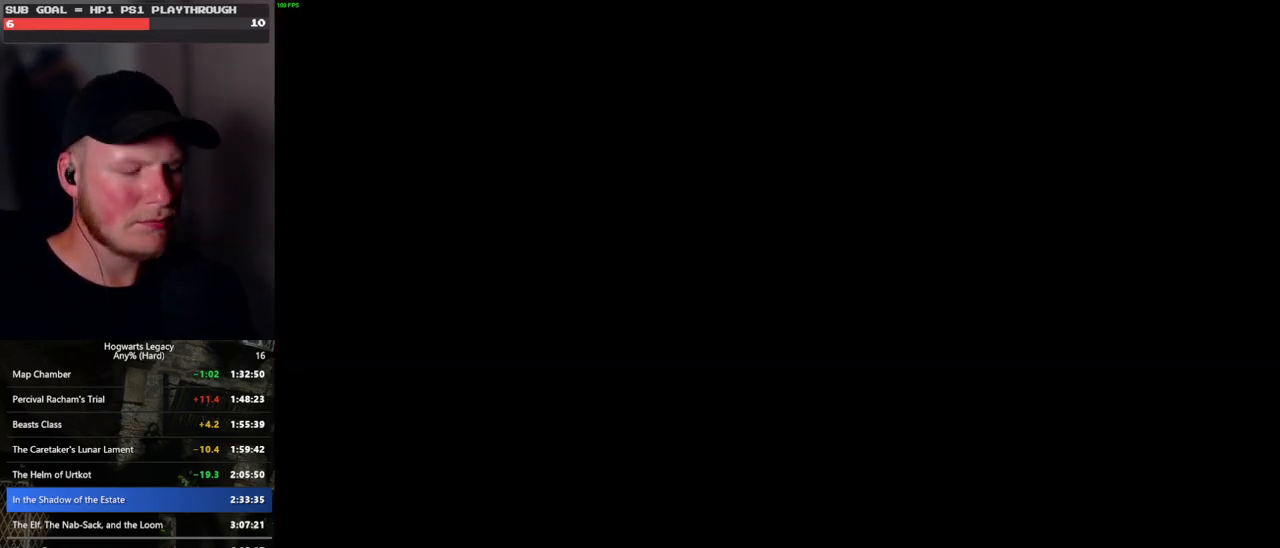
{"keys": ["a", "w"], "mouse": [], "events": [[366, "a", "down"], [466, "w", "down"]]}
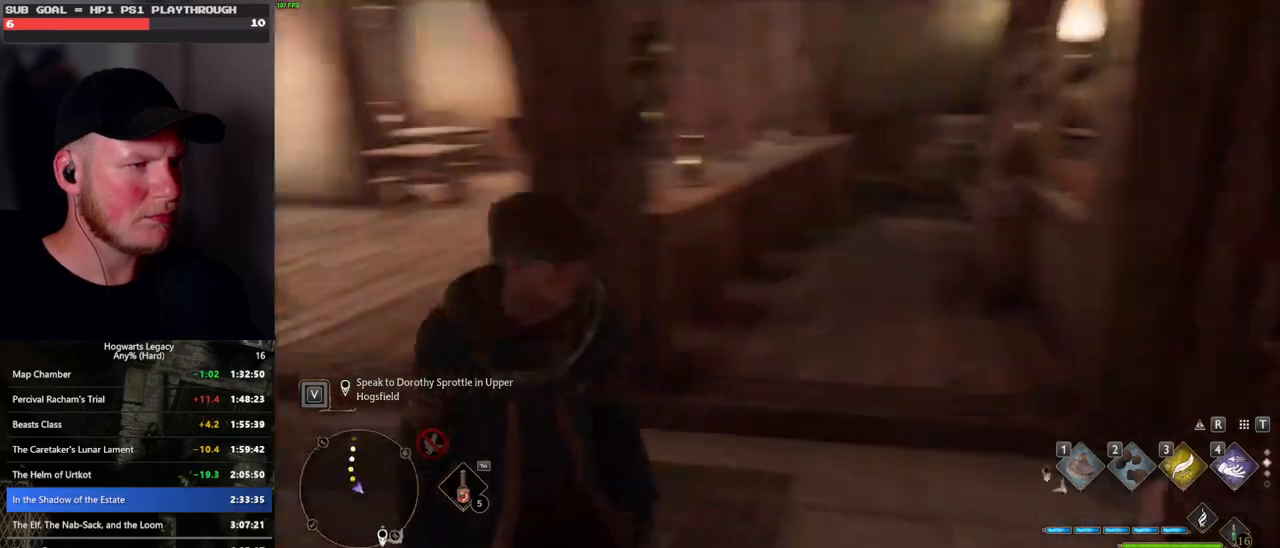
{"keys": ["w"], "mouse": [], "events": [[150, "a", "up"], [383, "shift_l", "down"], [500, "shift_l", "up"]]}
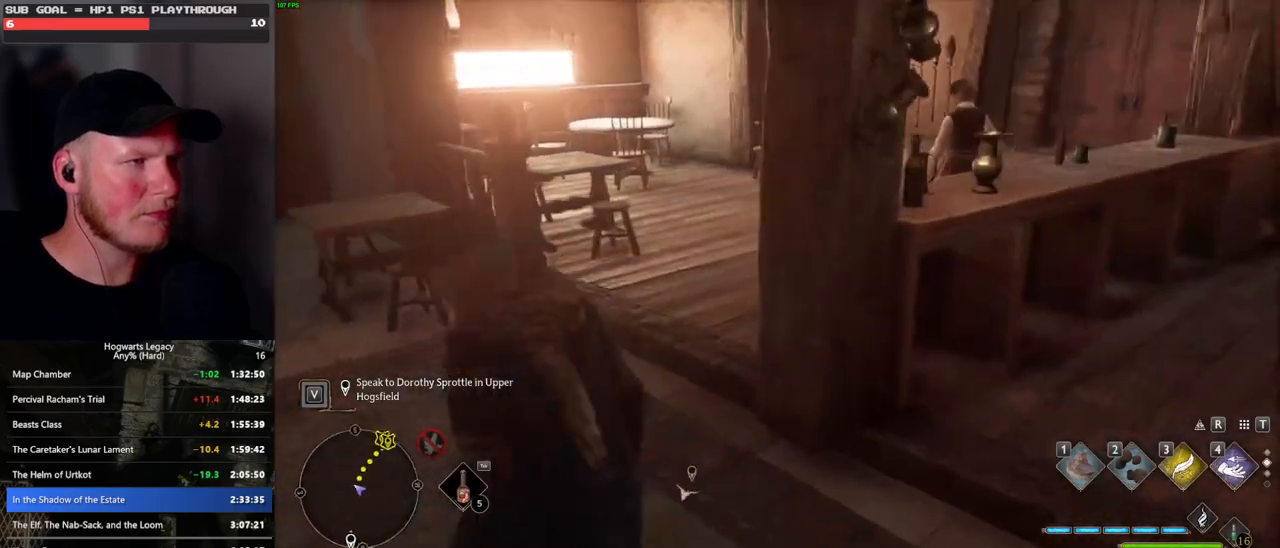
{"keys": ["w"], "mouse": [], "events": [[383, "a", "down"], [500, "a", "up"]]}
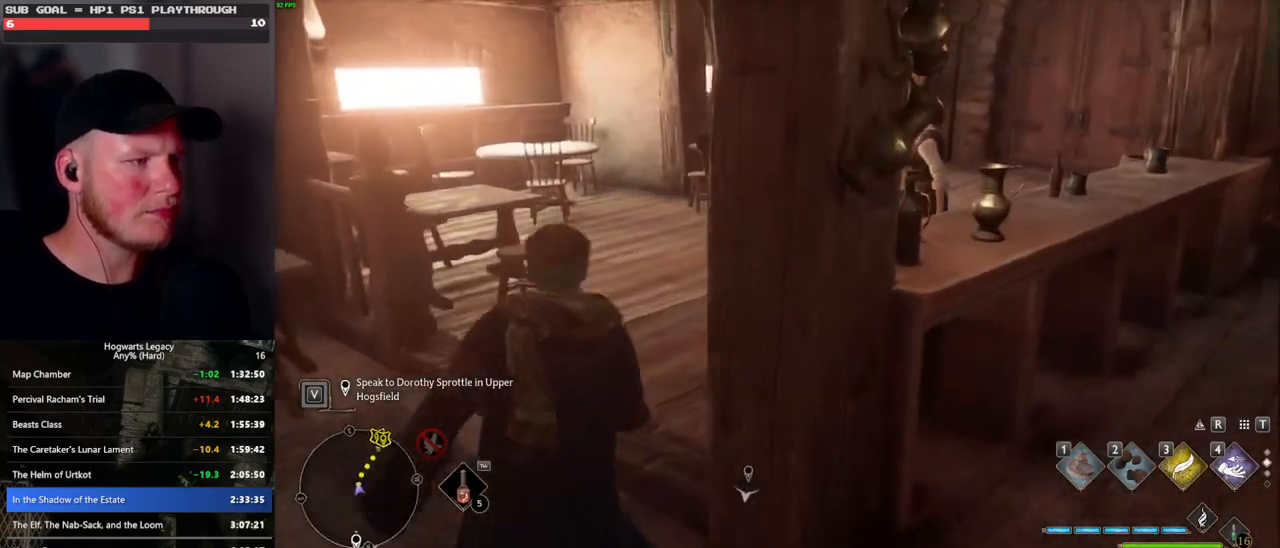
{"keys": ["w"], "mouse": [], "events": []}
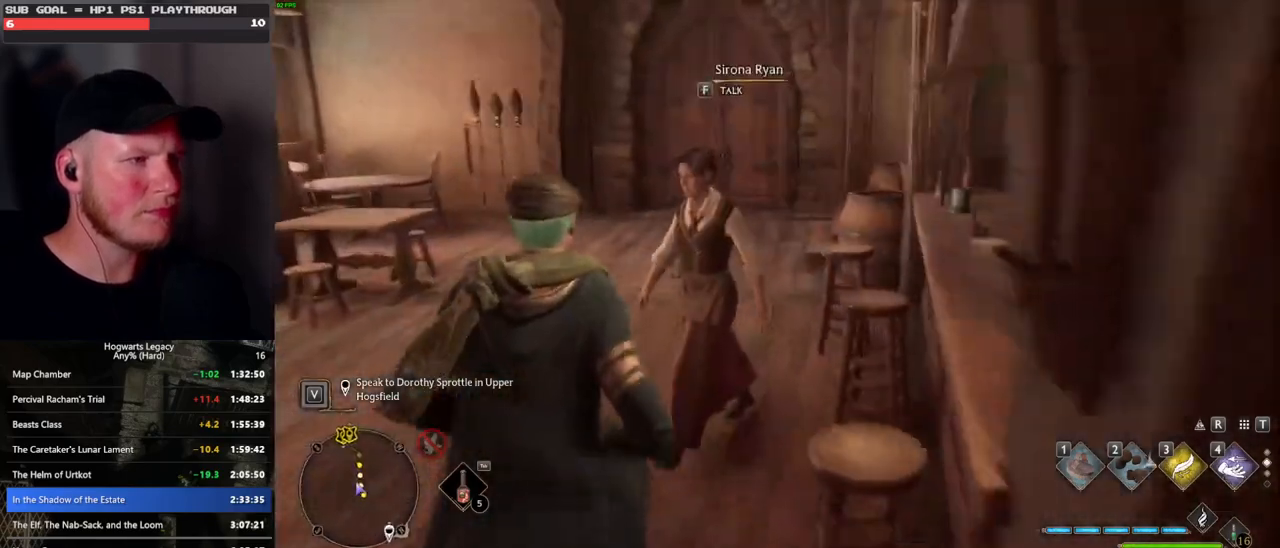
{"keys": ["w"], "mouse": [], "events": []}
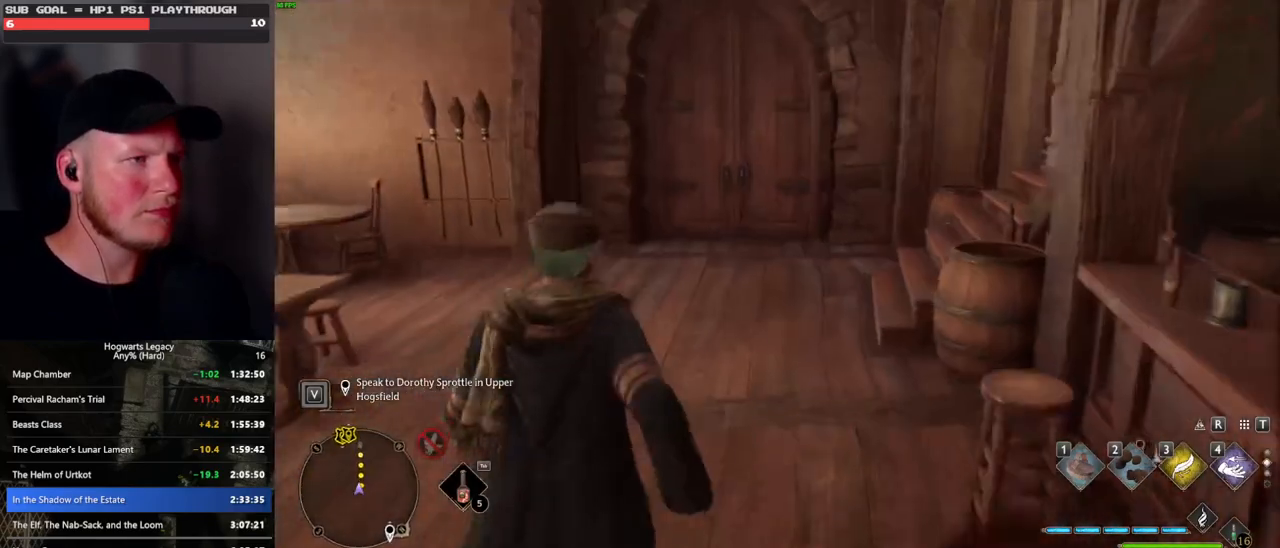
{"keys": ["w"], "mouse": [], "events": []}
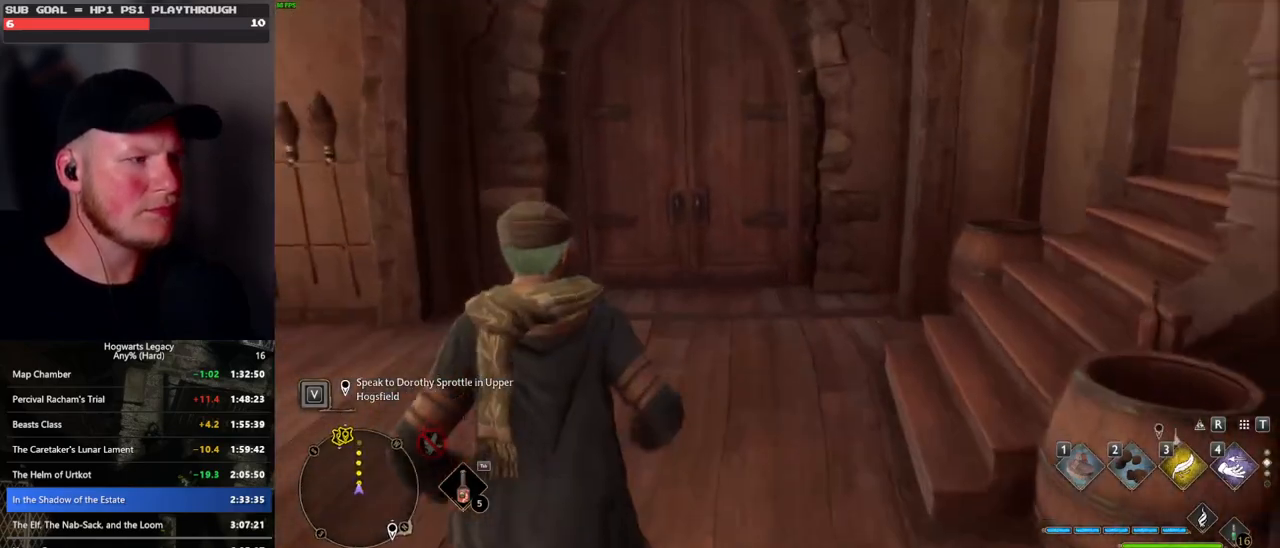
{"keys": ["w"], "mouse": [], "events": []}
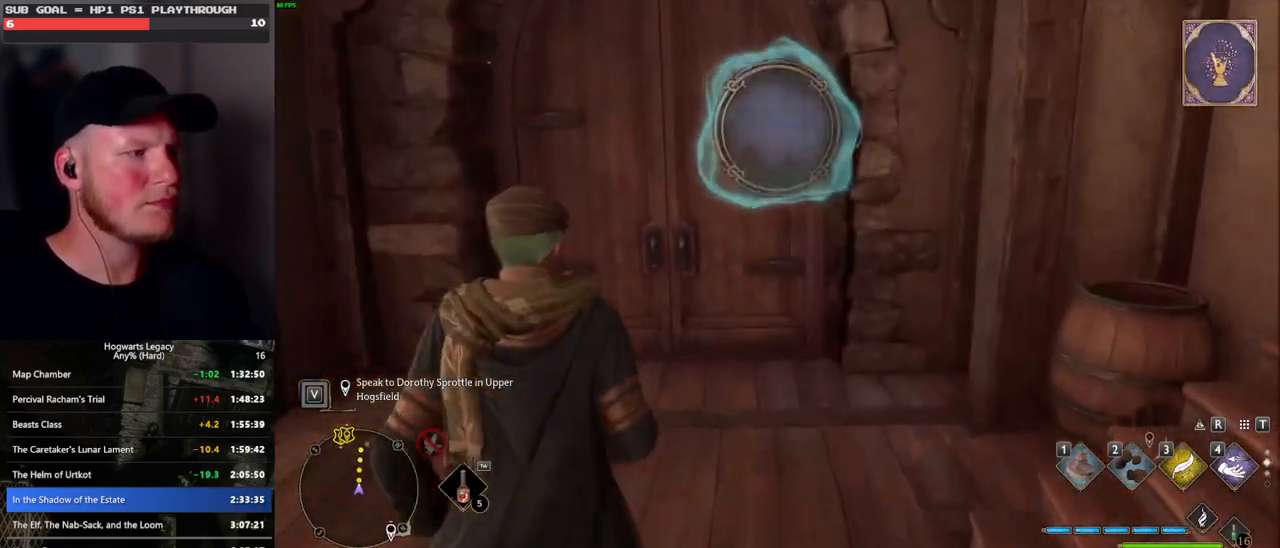
{"keys": ["w"], "mouse": [], "events": []}
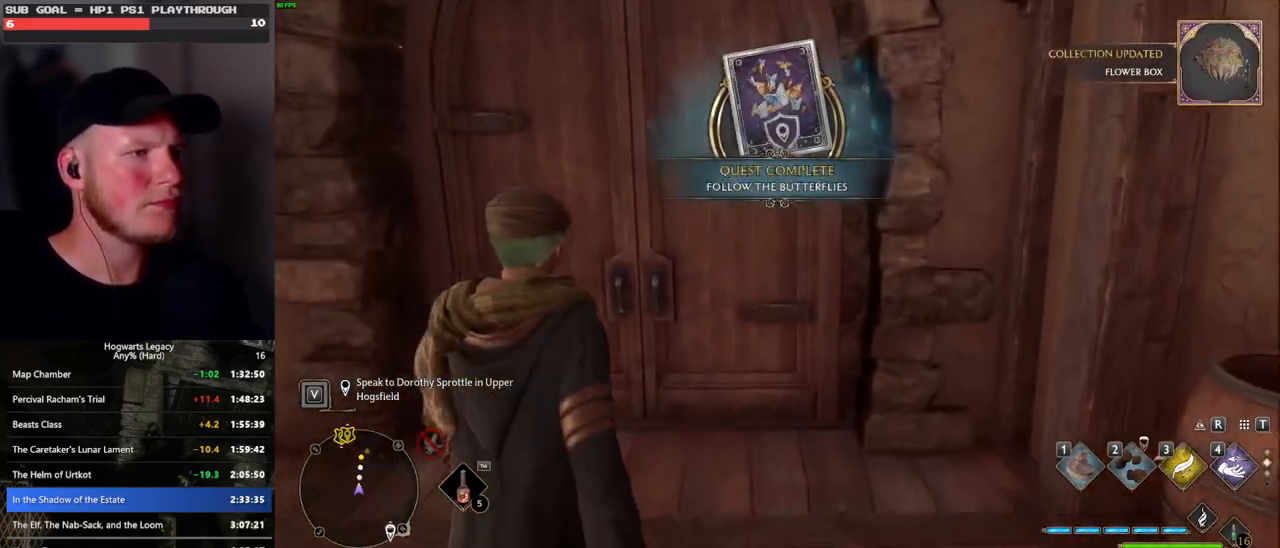
{"keys": ["w"], "mouse": [], "events": []}
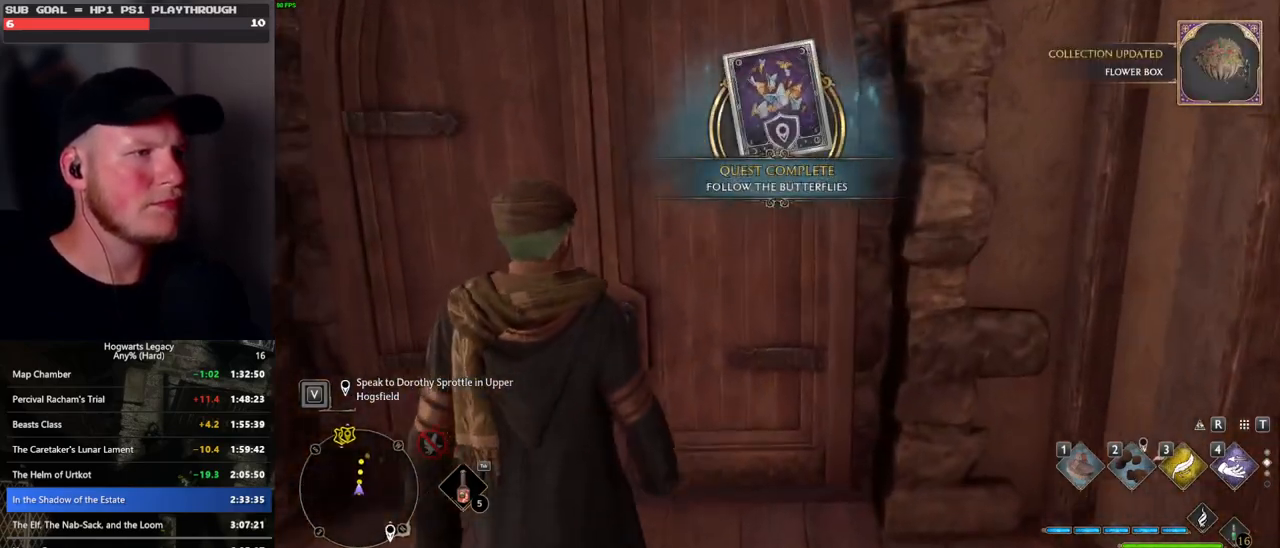
{"keys": ["w"], "mouse": [], "events": [[350, "d", "down"], [433, "d", "up"]]}
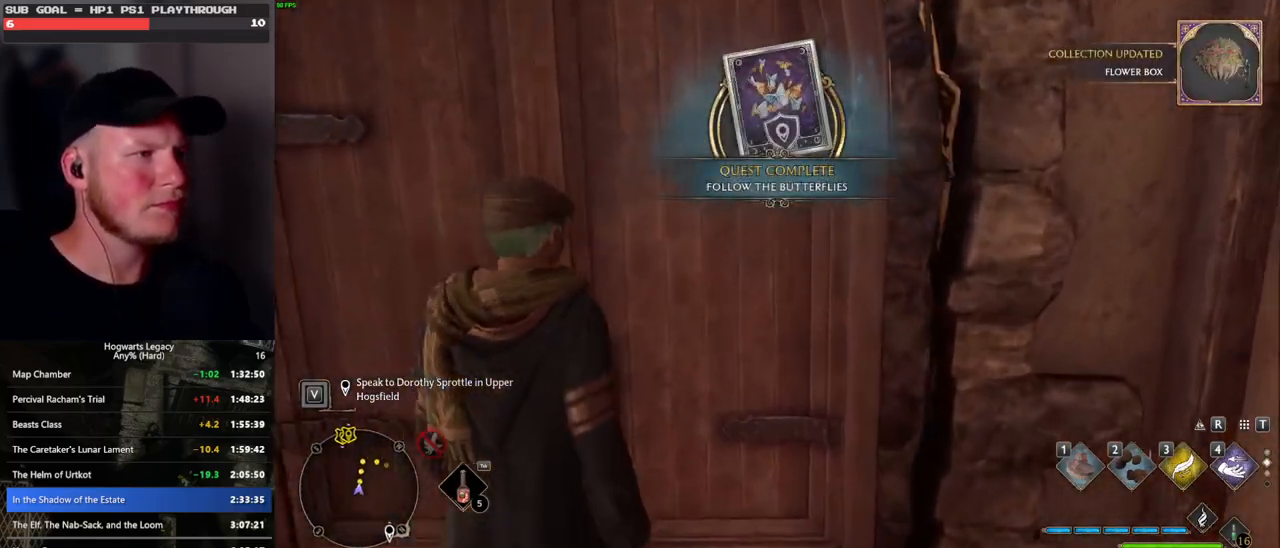
{"keys": ["w"], "mouse": [], "events": [[100, "a", "down"], [216, "a", "up"]]}
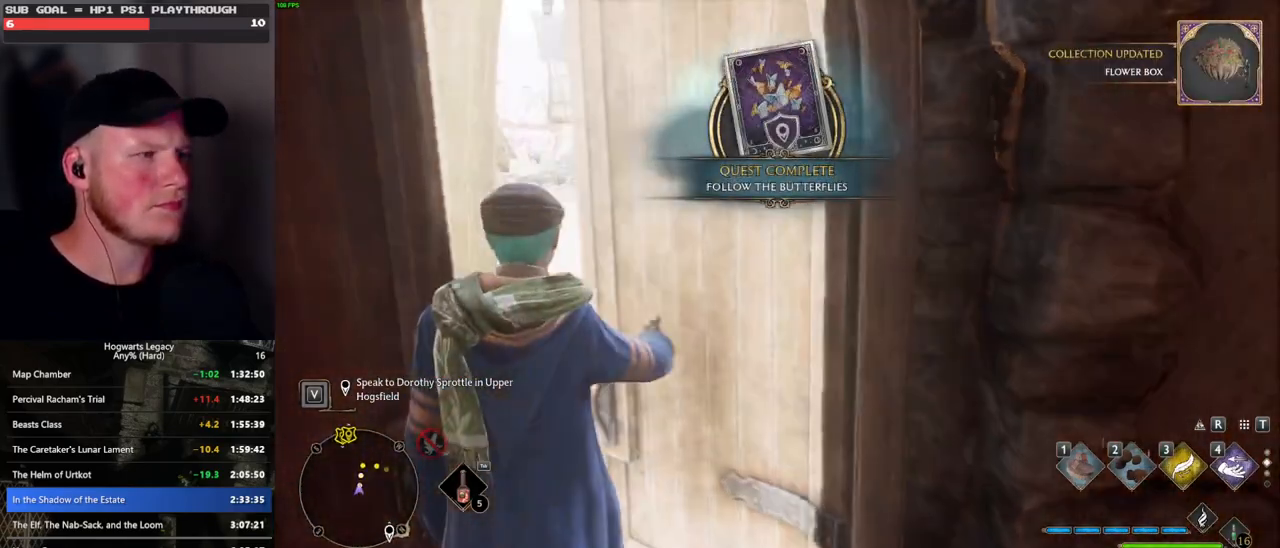
{"keys": ["w"], "mouse": [], "events": []}
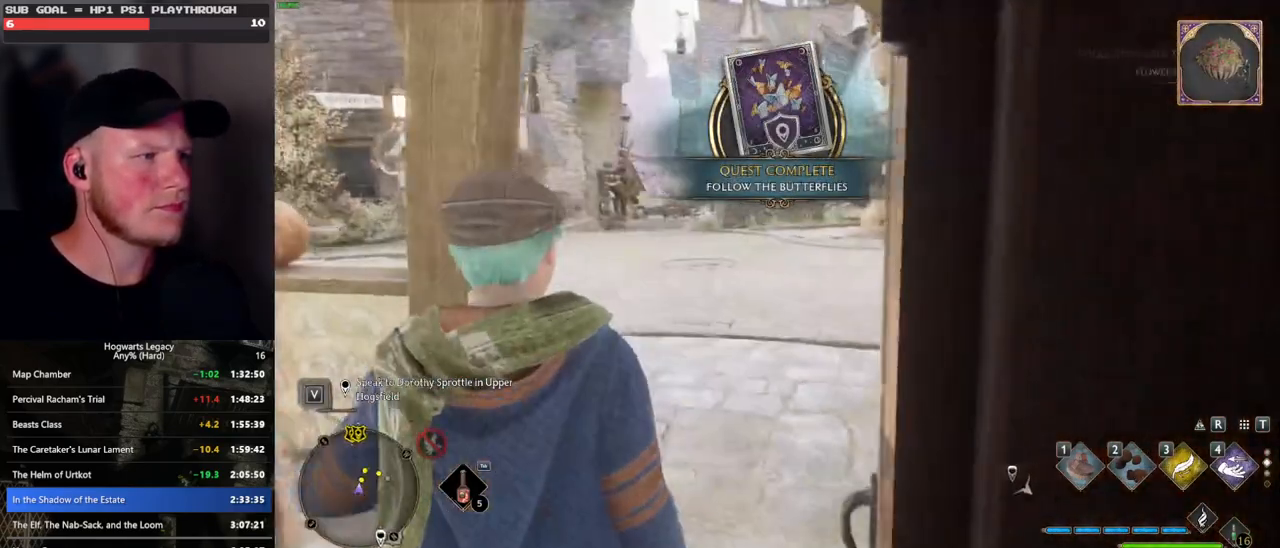
{"keys": ["w"], "mouse": [], "events": []}
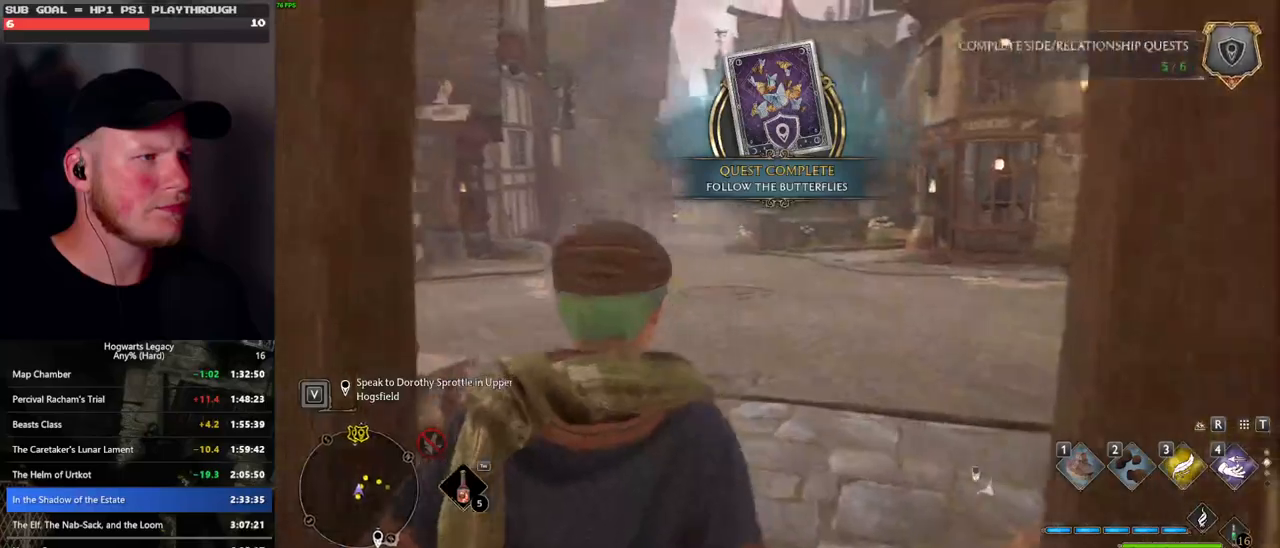
{"keys": ["d", "w"], "mouse": [], "events": [[216, "d", "down"]]}
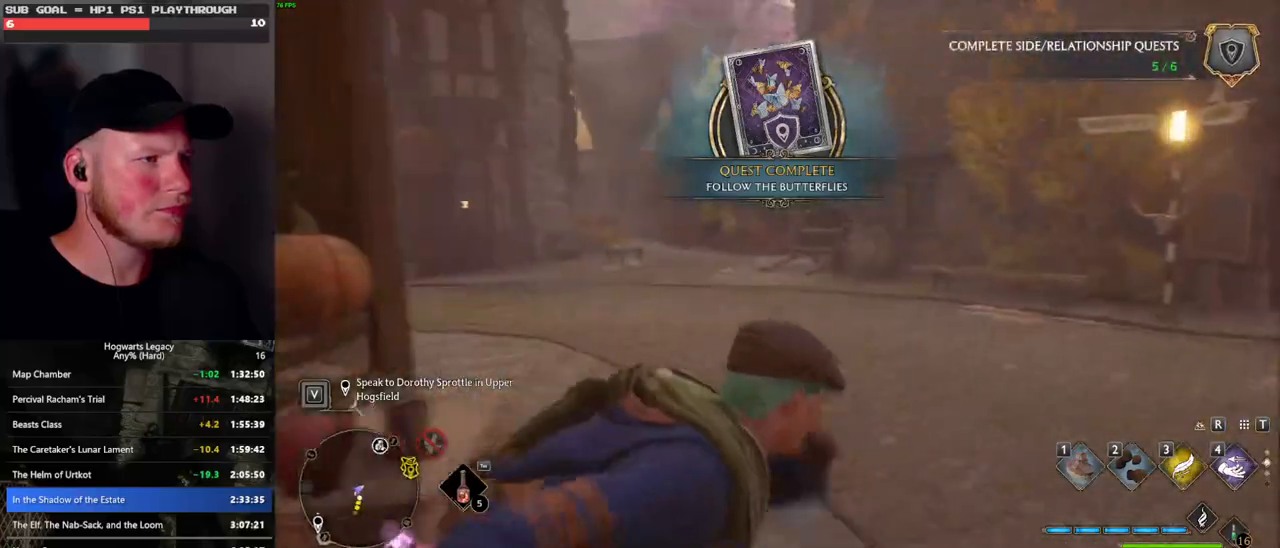
{"keys": ["space", "w"], "mouse": [], "events": [[233, "d", "up"], [350, "space", "down"]]}
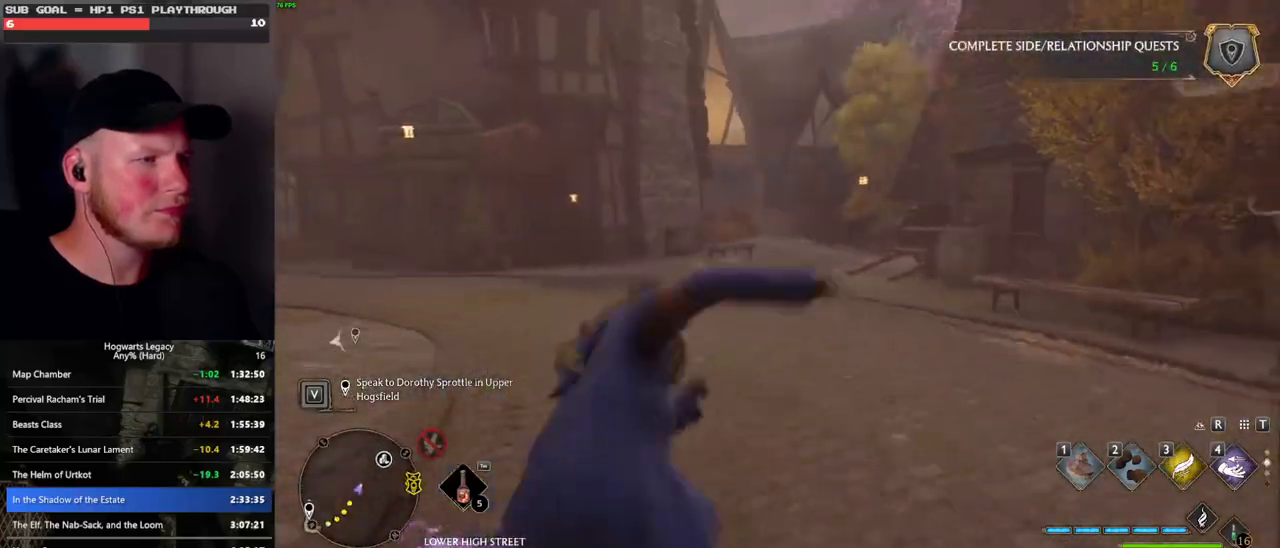
{"keys": ["w"], "mouse": [], "events": [[350, "space", "up"]]}
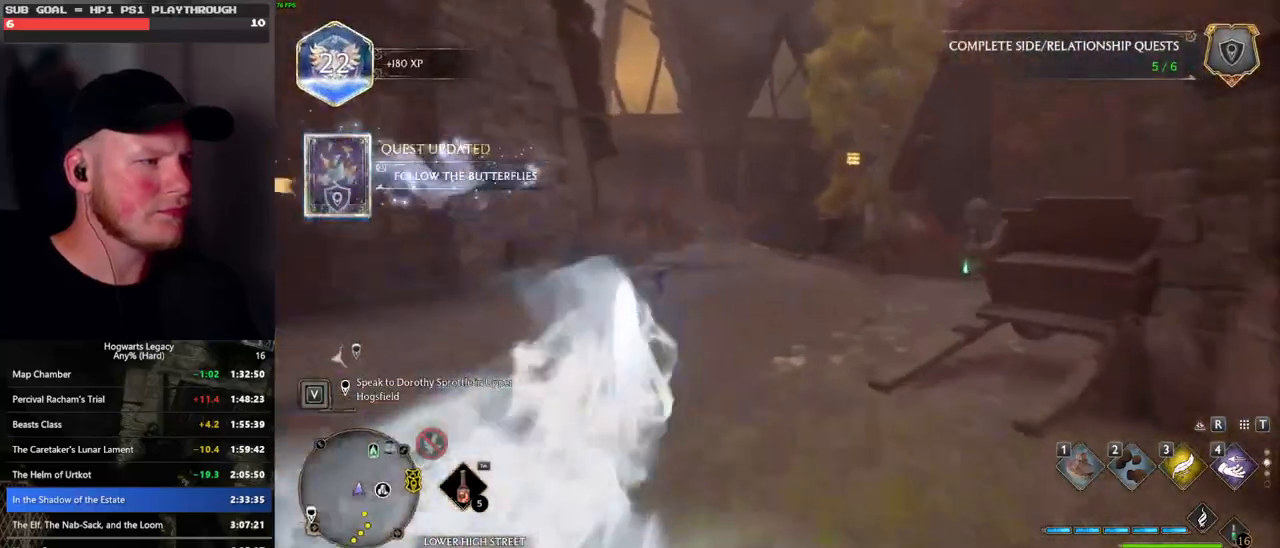
{"keys": ["space", "w"], "mouse": [], "events": [[316, "space", "down"]]}
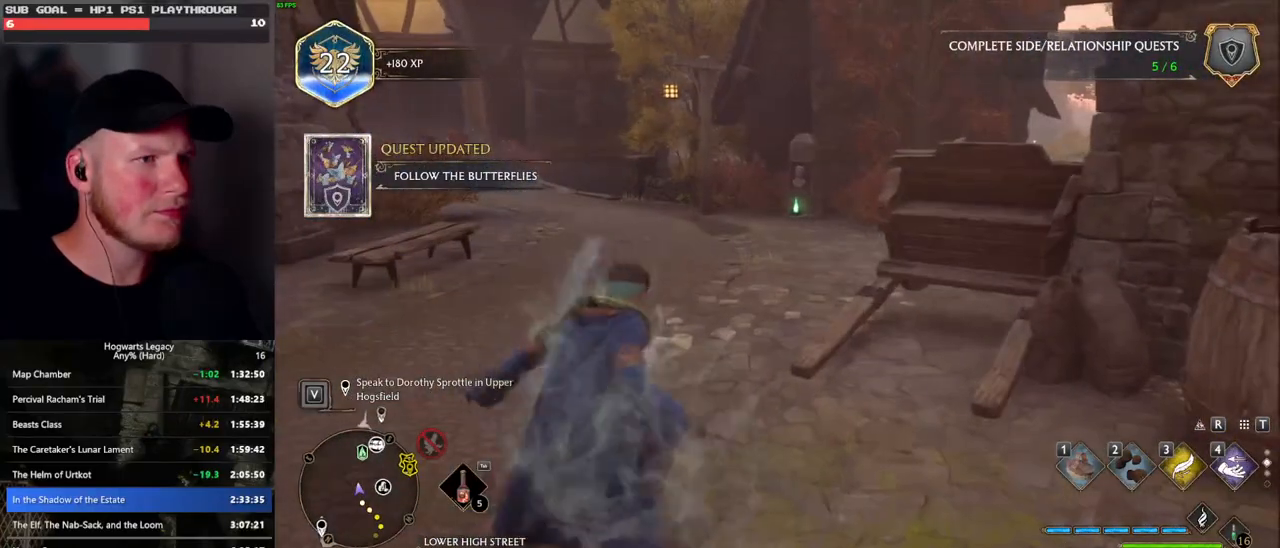
{"keys": ["w"], "mouse": [], "events": [[450, "space", "up"]]}
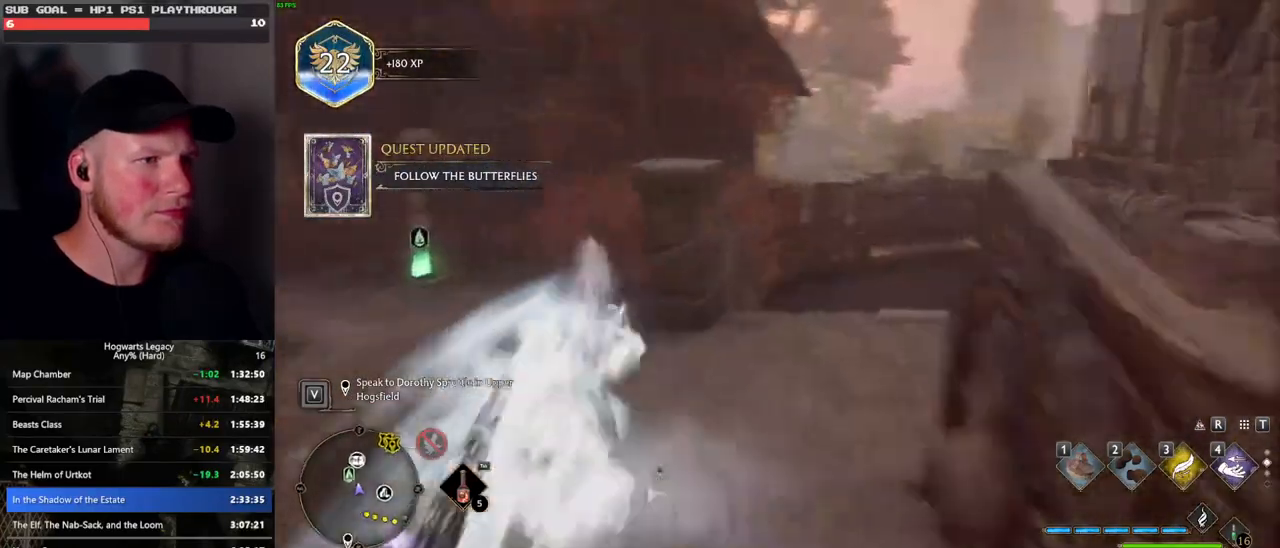
{"keys": ["space", "w"], "mouse": [], "events": [[133, "mouse_left", "down"], [283, "mouse_left", "up"], [450, "space", "down"]]}